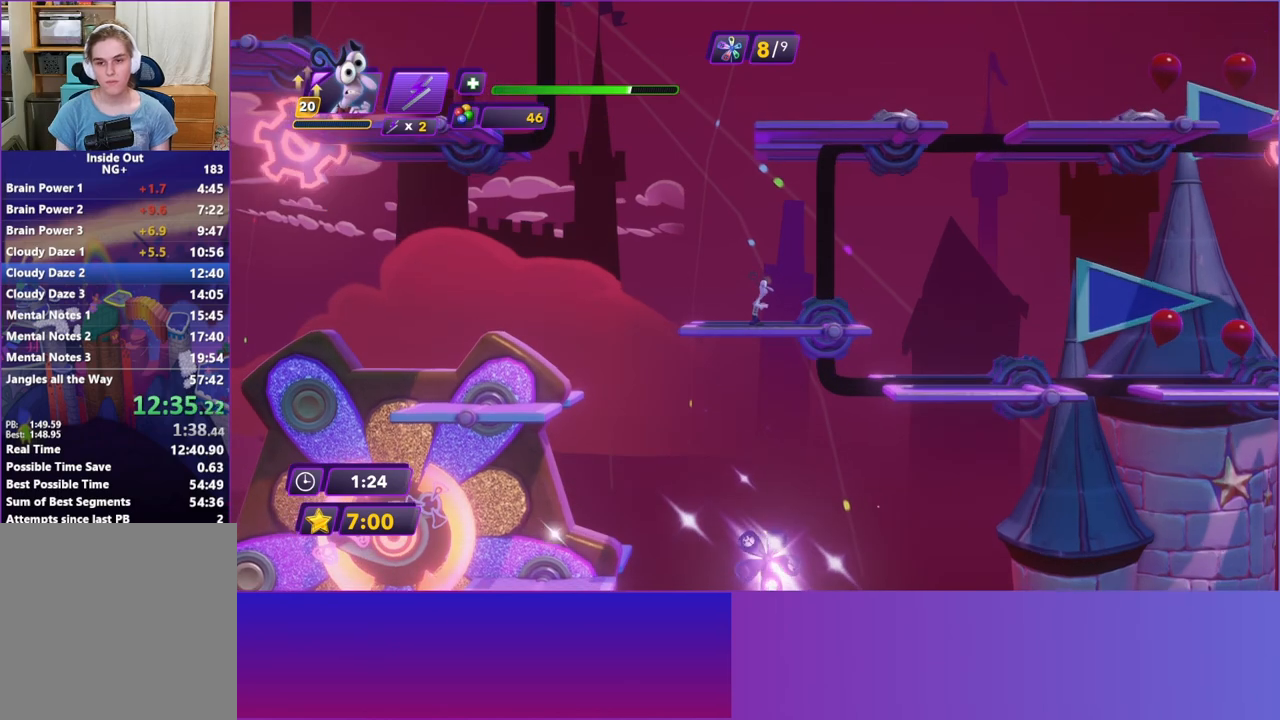
Gameplay with a controller (Xbox layout); each line is a JSON object with the inputs held at the frame after it. "events" lists button and stick changes between this image and that frame as [ms after this image, input, new state], when the widget could be followed in between. Not read: L3 R3 right_stick.
{"buttons": [], "left_stick": "center", "events": []}
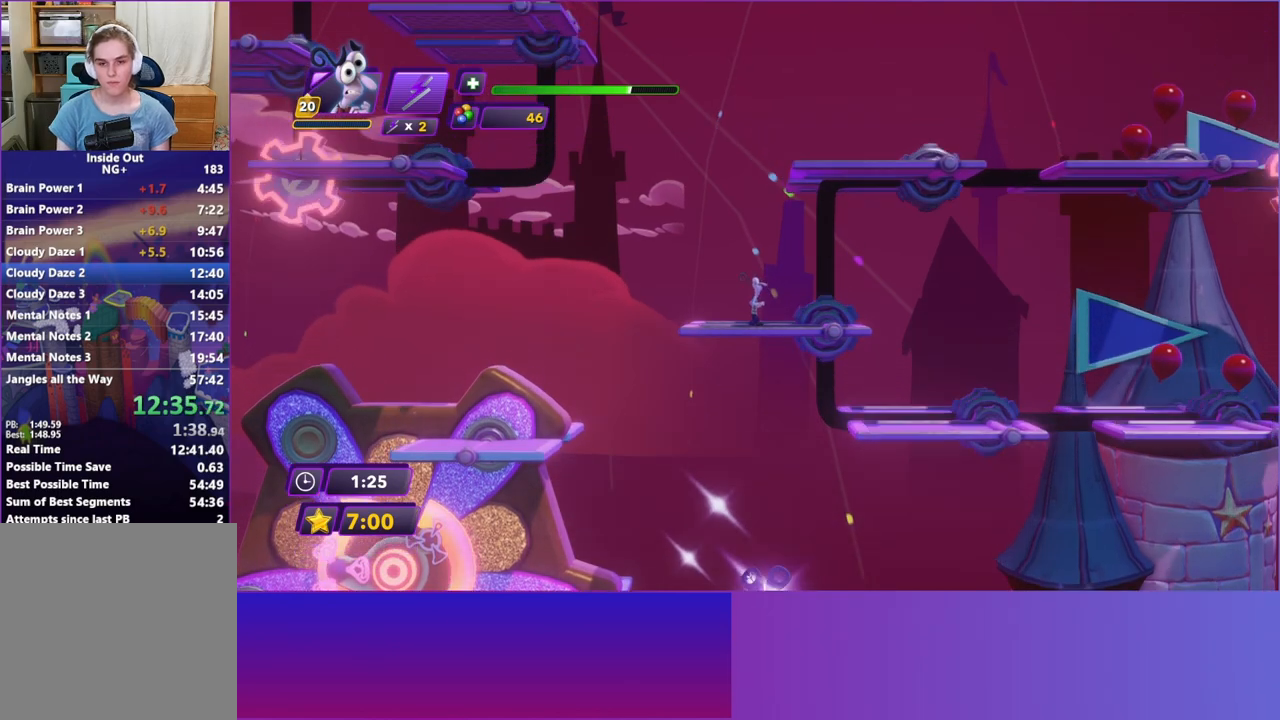
{"buttons": [], "left_stick": "center", "events": []}
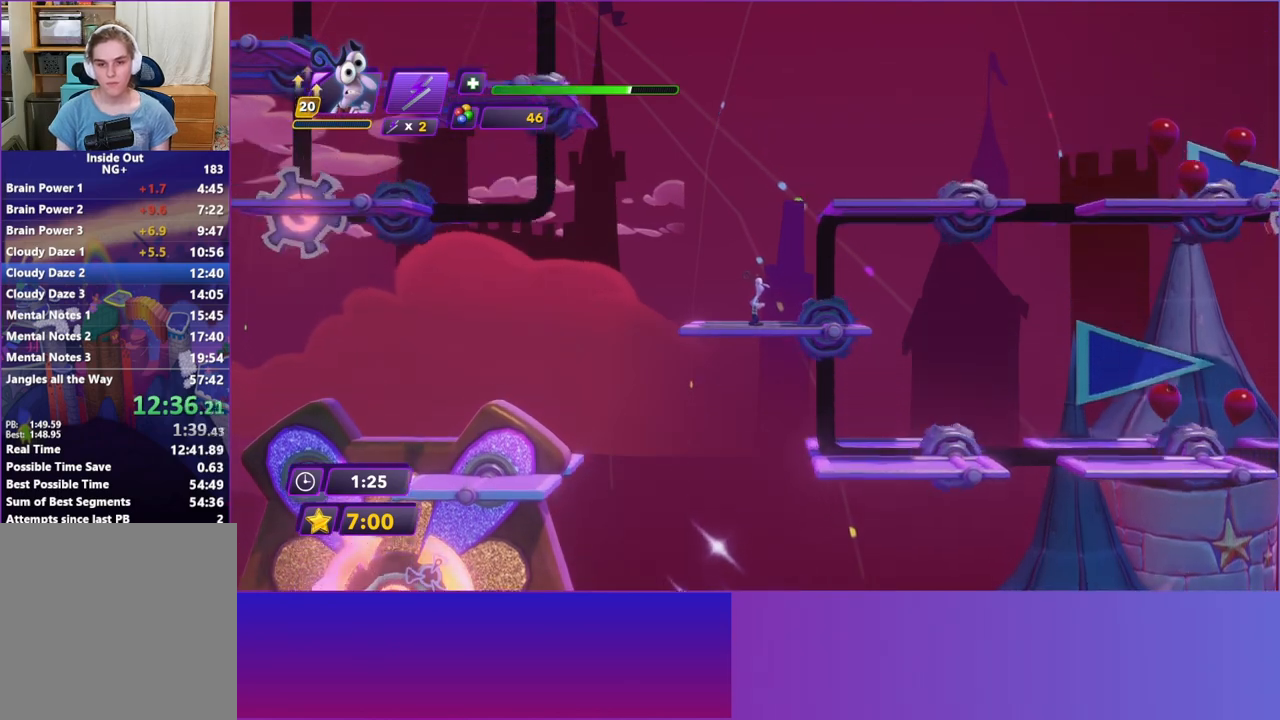
{"buttons": [], "left_stick": "right", "events": [[150, "left_stick", "right"], [267, "A", "down"], [400, "A", "up"]]}
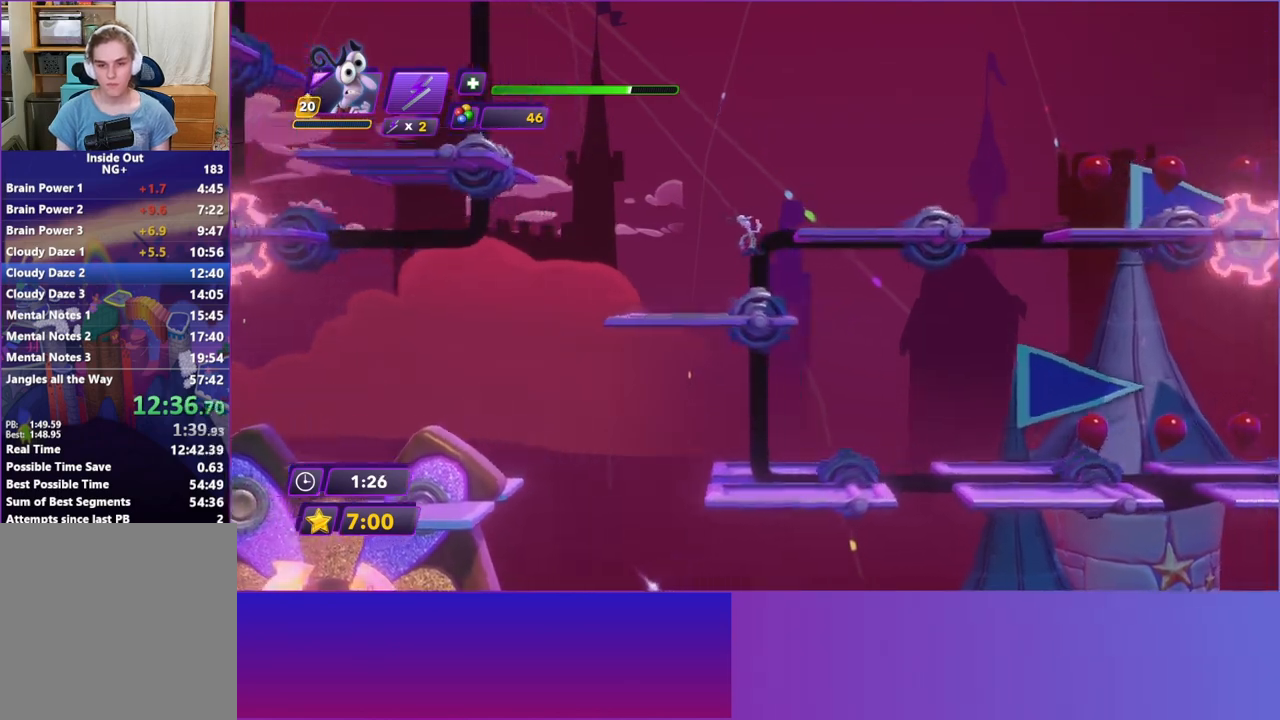
{"buttons": [], "left_stick": "right", "events": [[17, "A", "down"], [200, "A", "up"]]}
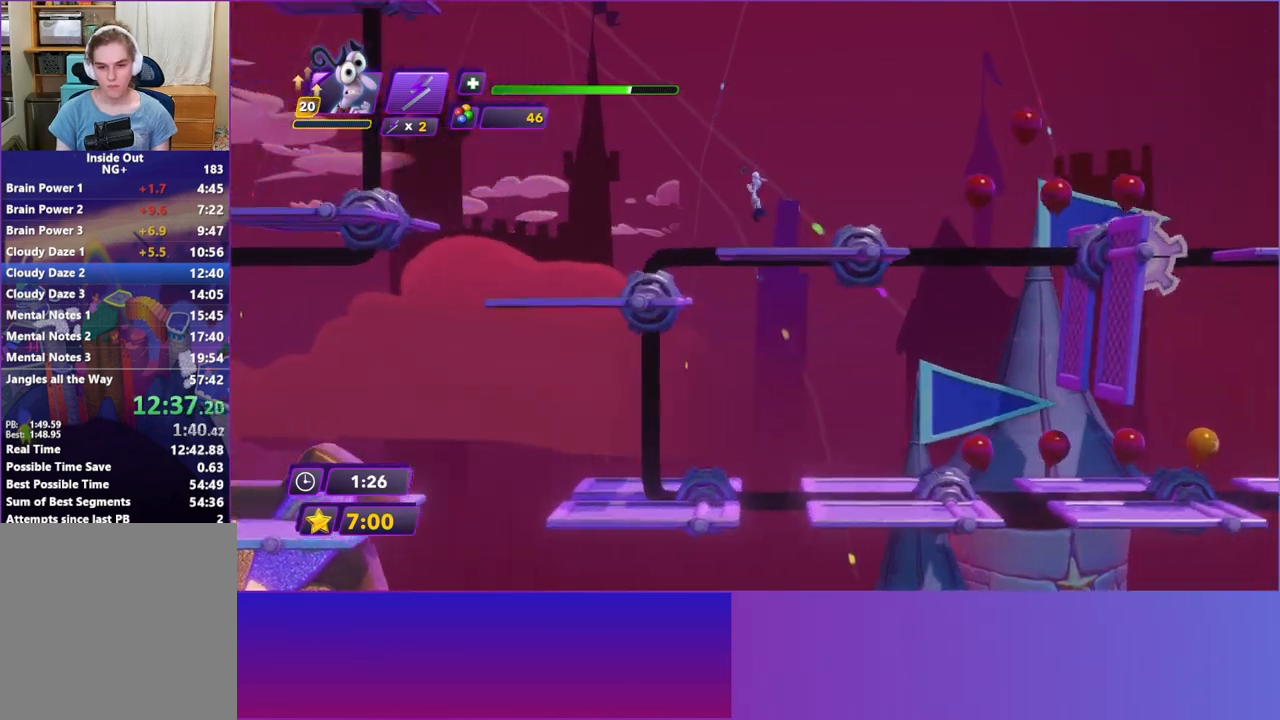
{"buttons": [], "left_stick": "center", "events": [[383, "left_stick", "center"]]}
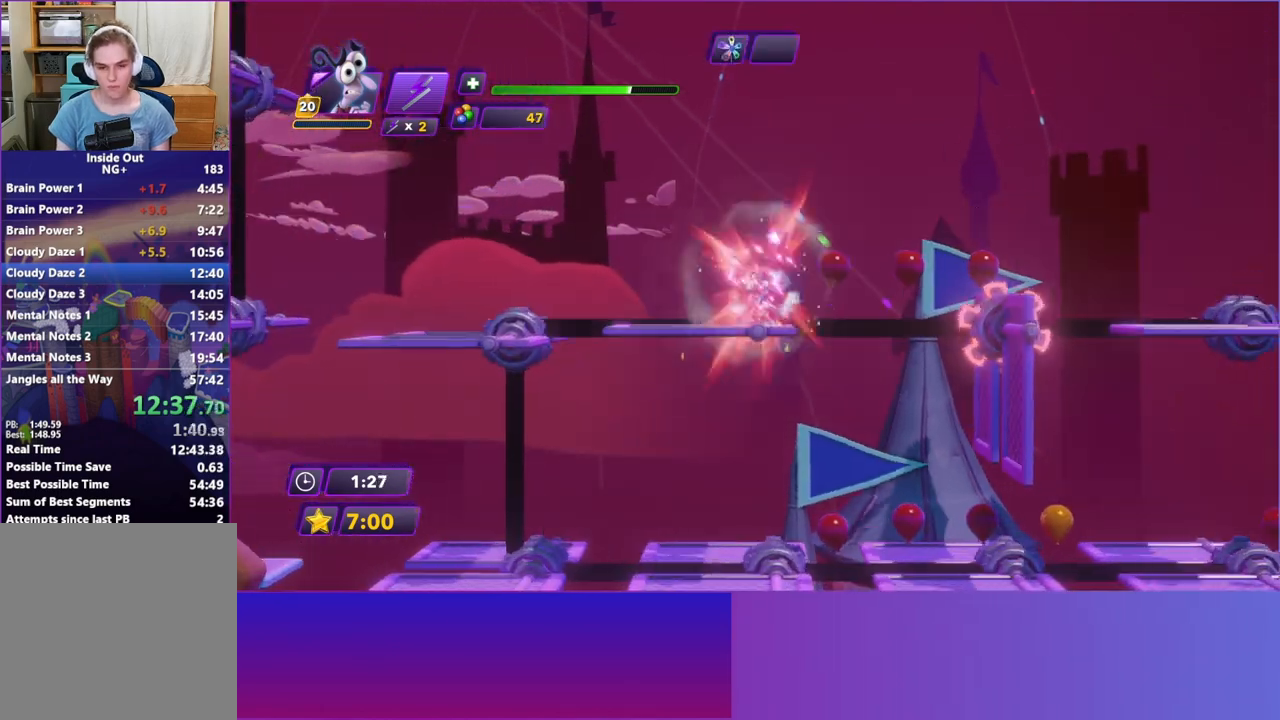
{"buttons": [], "left_stick": "center", "events": []}
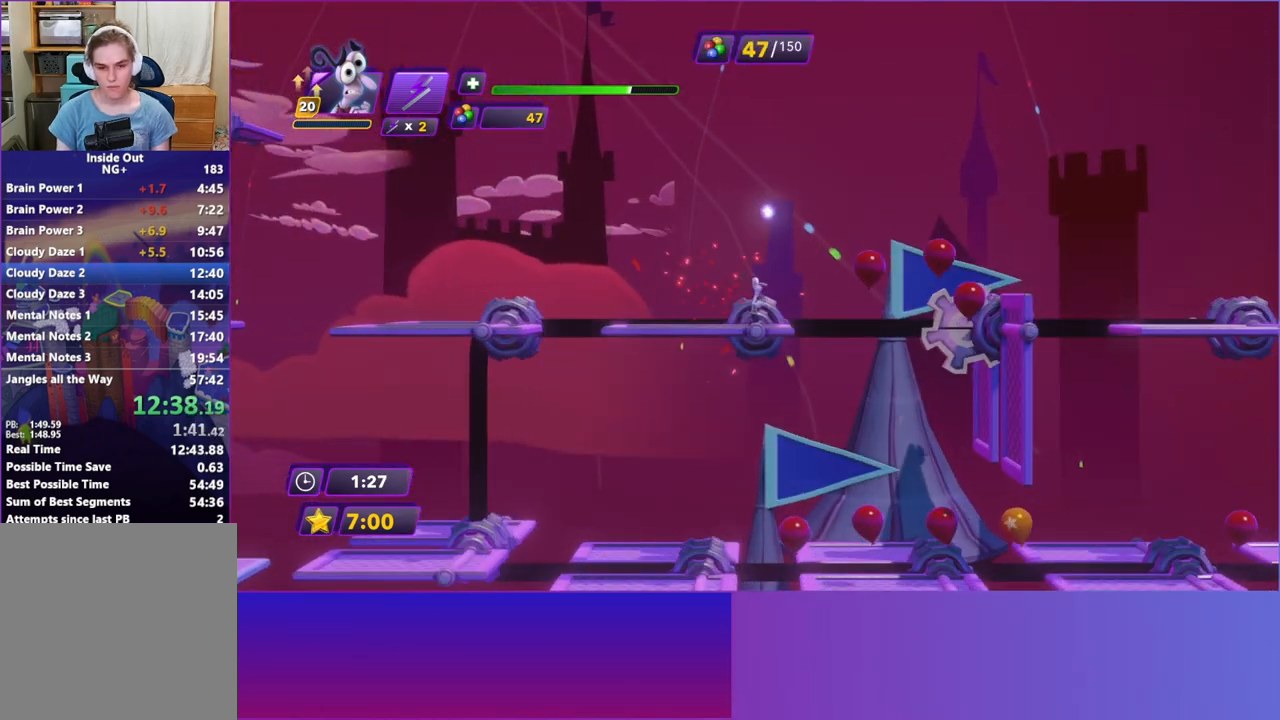
{"buttons": [], "left_stick": "right", "events": [[117, "left_stick", "right"], [317, "A", "down"], [483, "A", "up"]]}
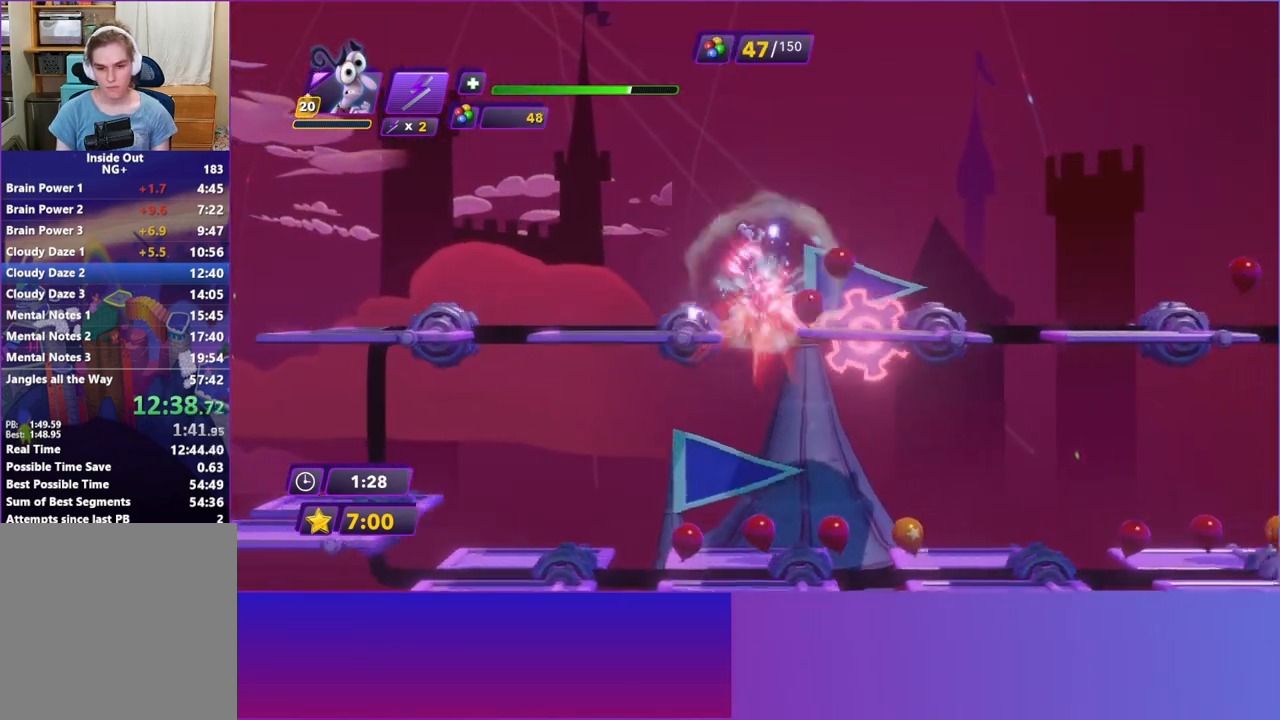
{"buttons": [], "left_stick": "right", "events": []}
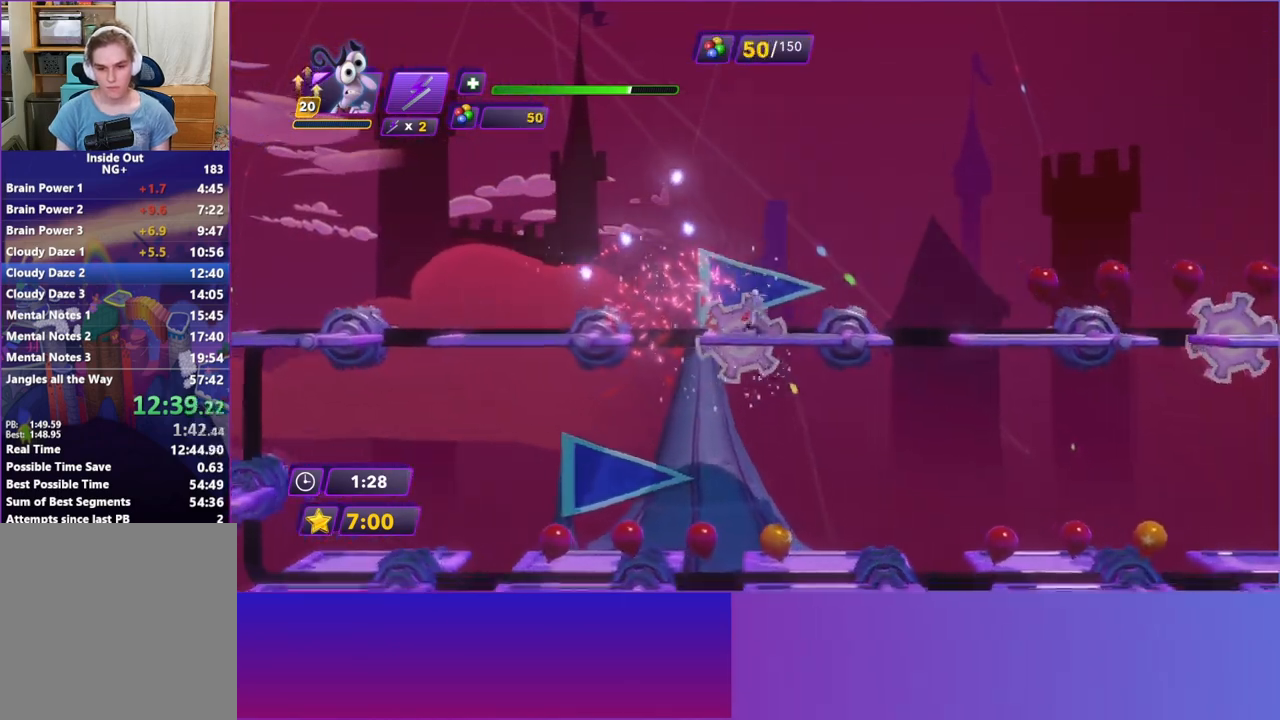
{"buttons": [], "left_stick": "right", "events": [[400, "A", "down"], [483, "A", "up"]]}
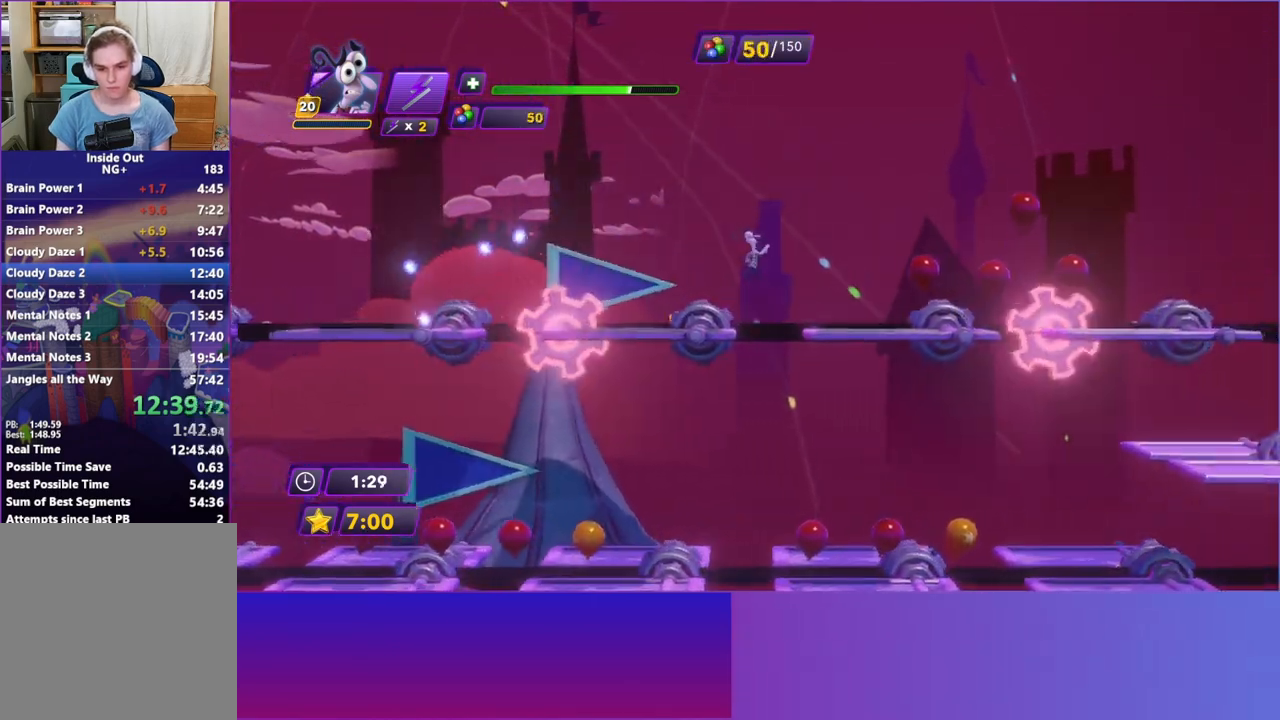
{"buttons": [], "left_stick": "right", "events": []}
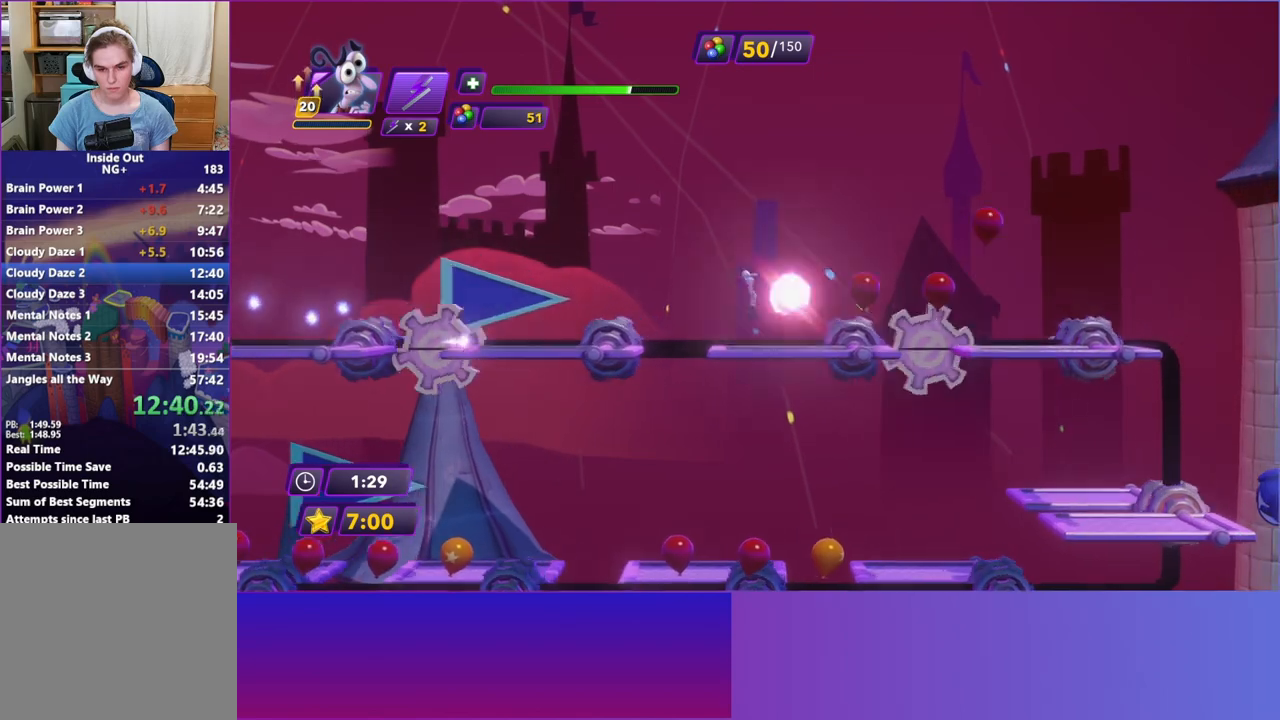
{"buttons": [], "left_stick": "right", "events": [[400, "A", "down"], [467, "A", "up"]]}
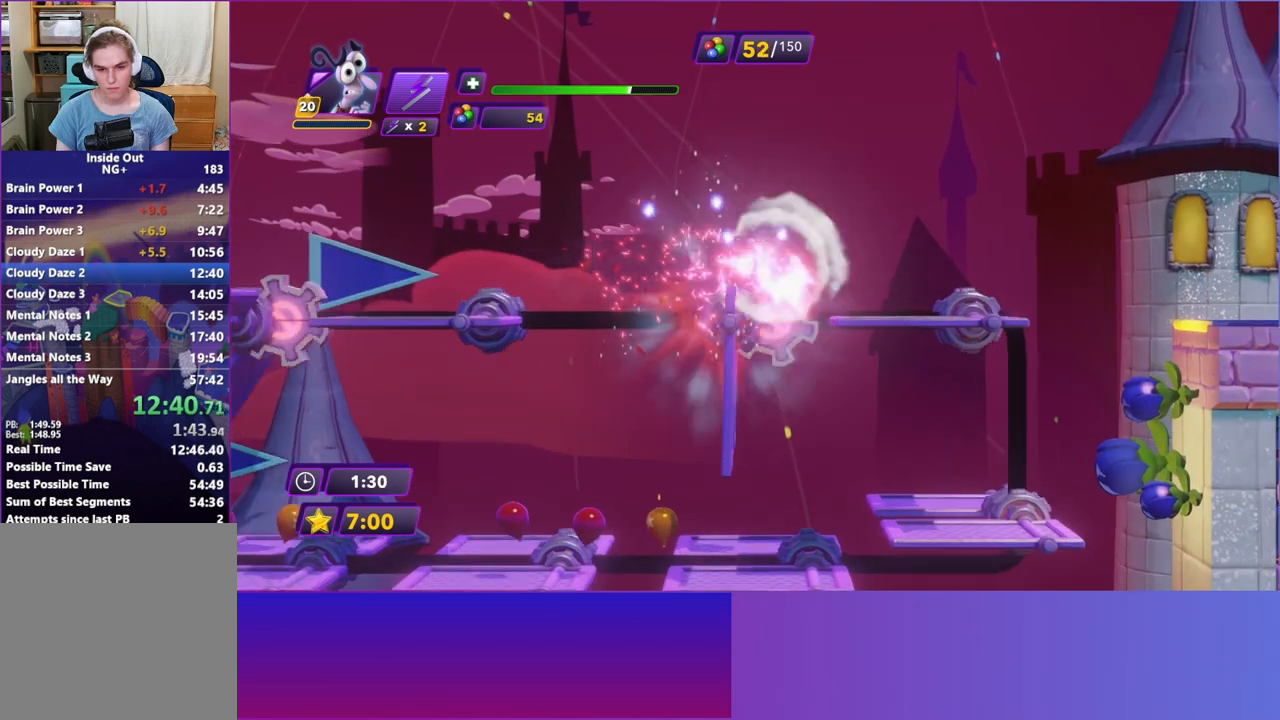
{"buttons": [], "left_stick": "right", "events": []}
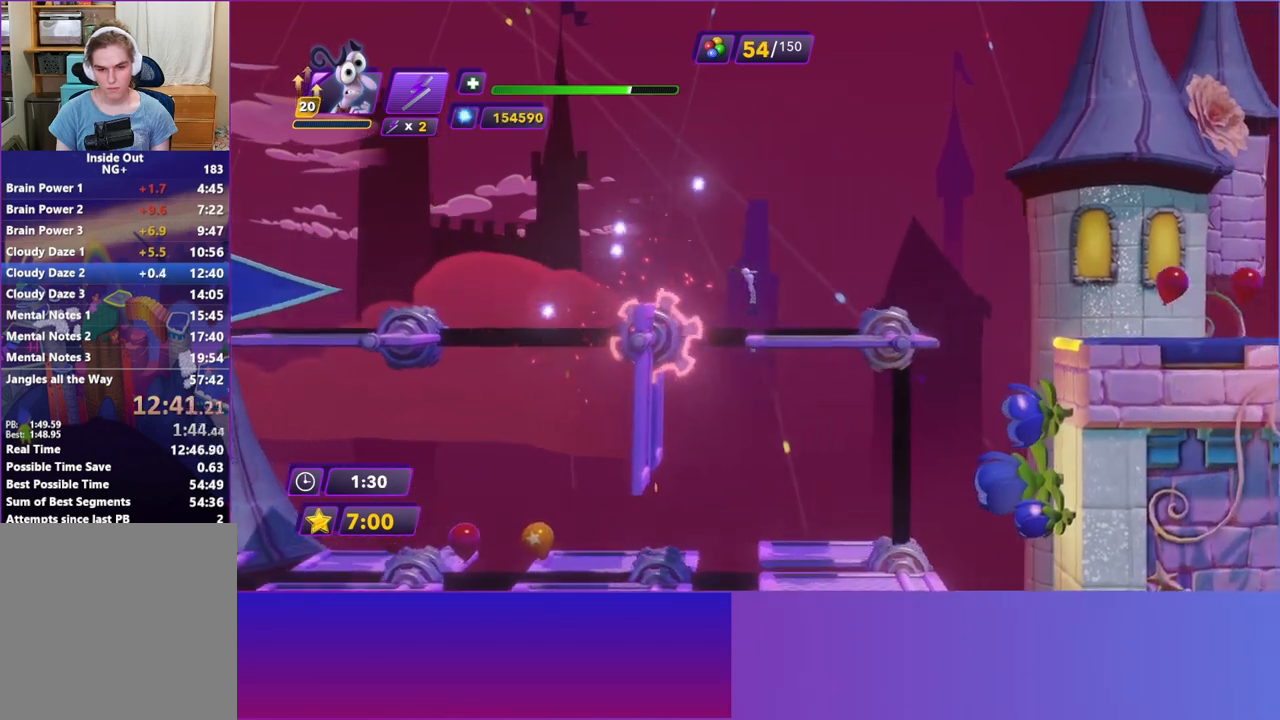
{"buttons": [], "left_stick": "right", "events": []}
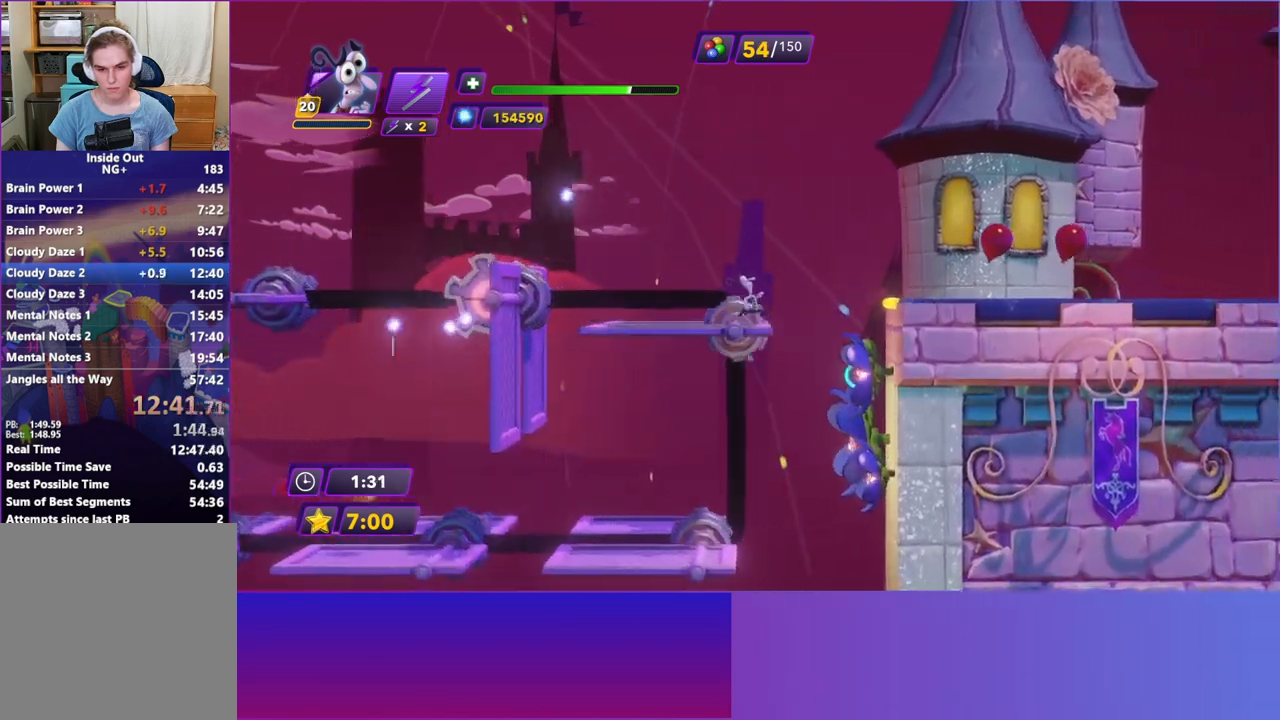
{"buttons": [], "left_stick": "right", "events": [[33, "A", "down"], [317, "A", "up"]]}
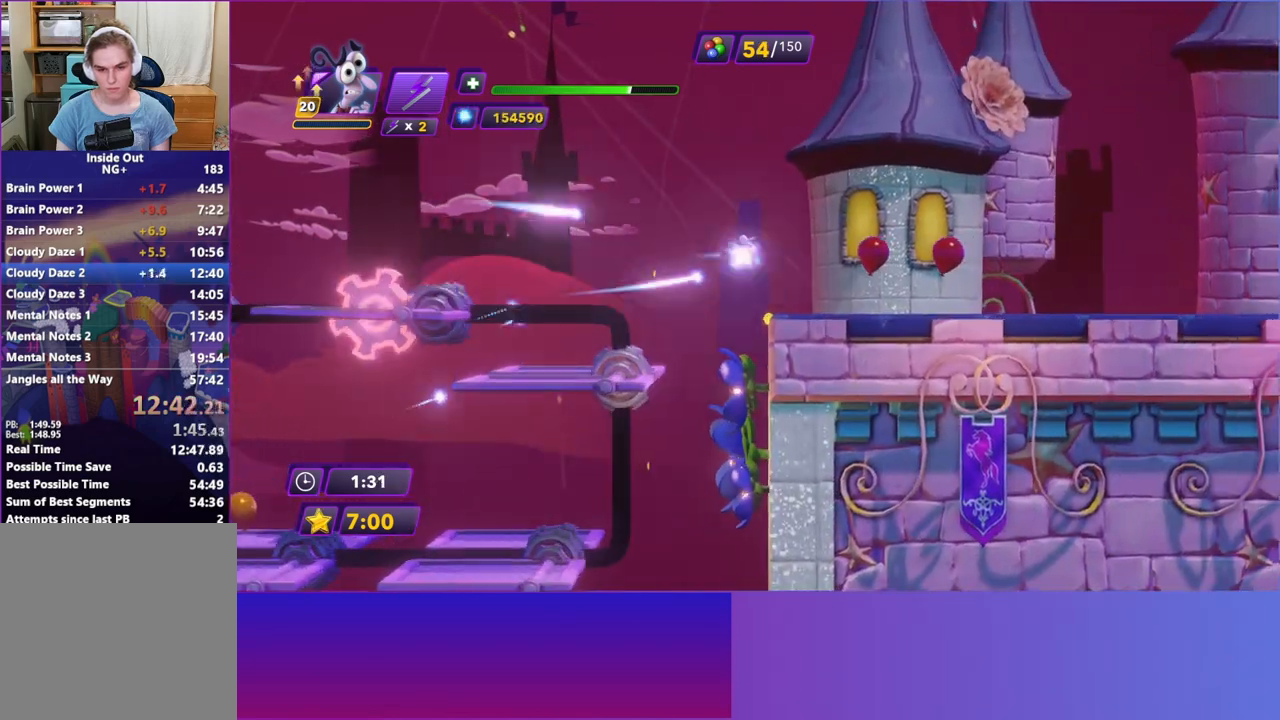
{"buttons": ["B"], "left_stick": "right", "events": [[233, "B", "down"], [317, "B", "up"], [433, "B", "down"]]}
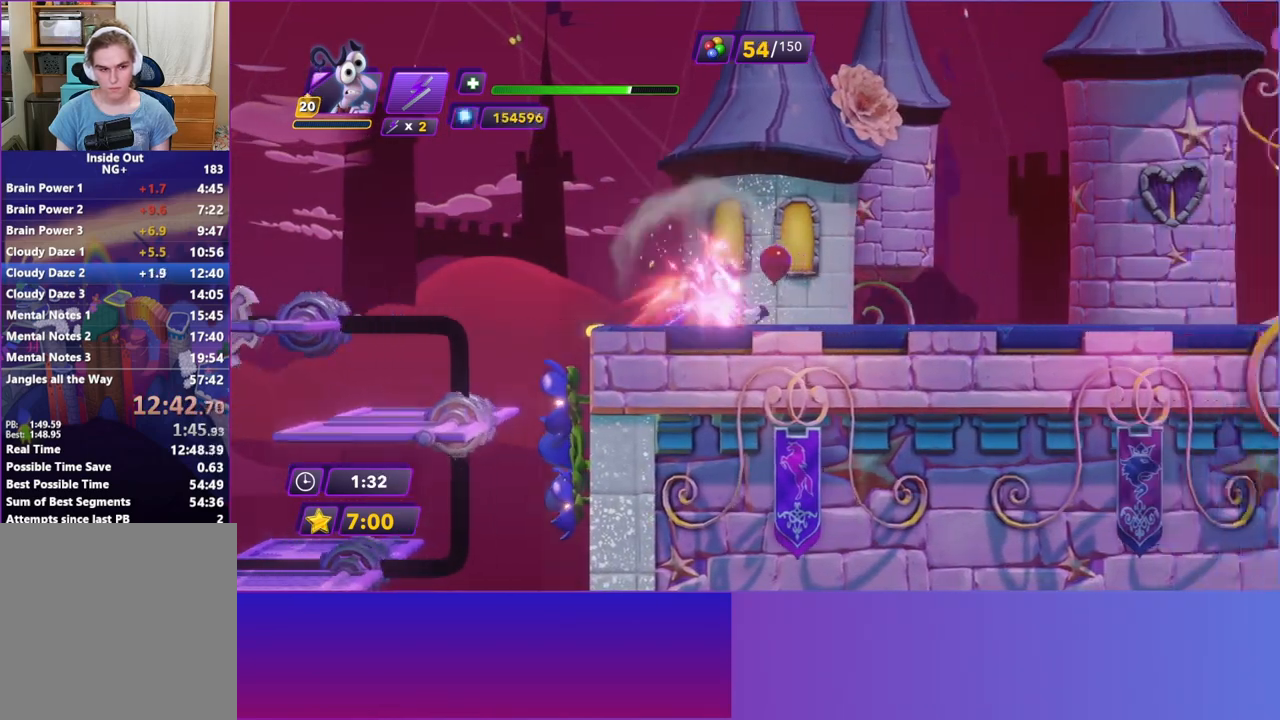
{"buttons": ["B"], "left_stick": "right", "events": [[17, "B", "up"], [117, "B", "down"], [200, "B", "up"], [317, "Y", "down"], [400, "Y", "up"], [500, "B", "down"]]}
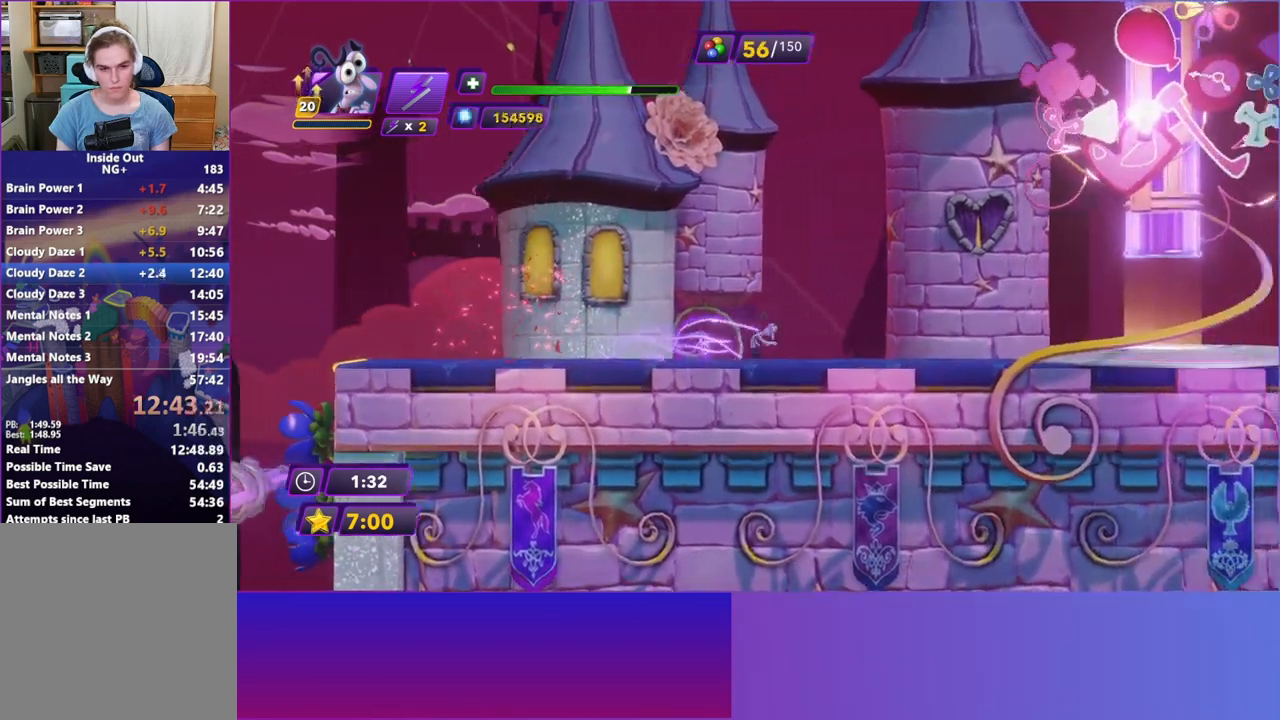
{"buttons": ["B"], "left_stick": "right", "events": [[117, "B", "up"], [233, "Y", "down"], [317, "Y", "up"], [450, "B", "down"]]}
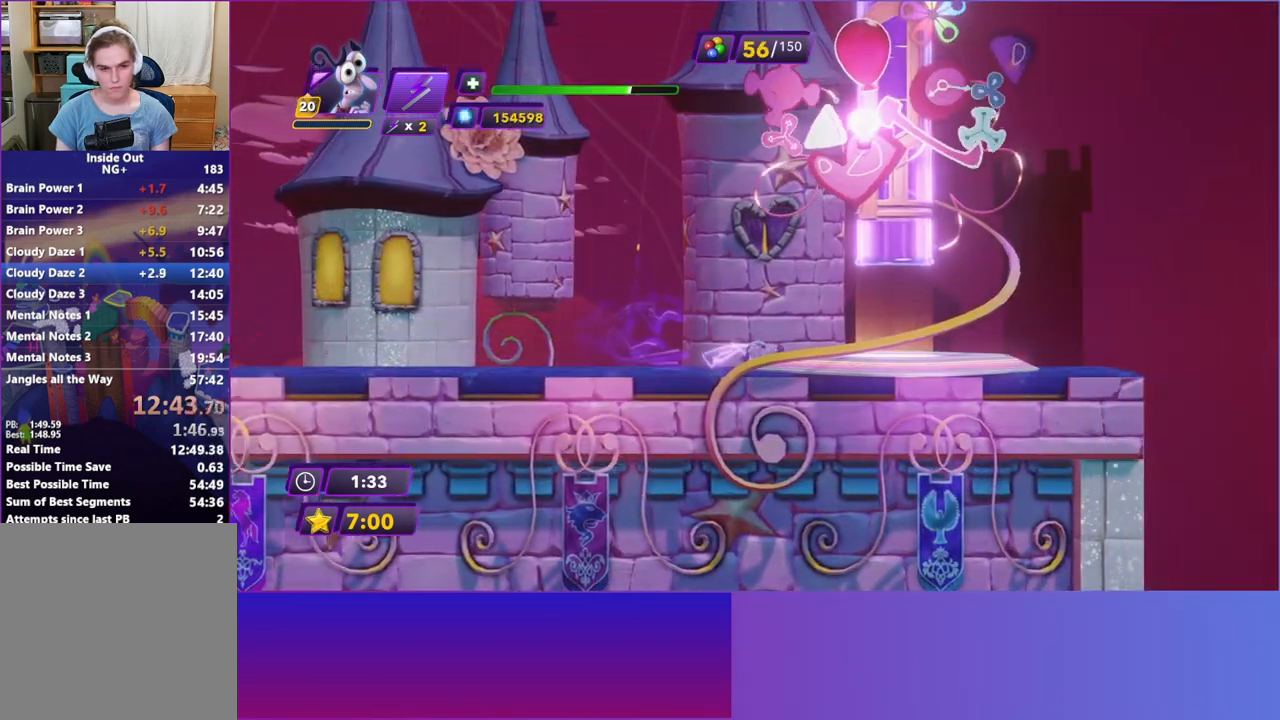
{"buttons": ["A"], "left_stick": "center", "events": [[17, "B", "up"], [250, "A", "down"], [350, "left_stick", "center"], [367, "A", "up"], [483, "A", "down"]]}
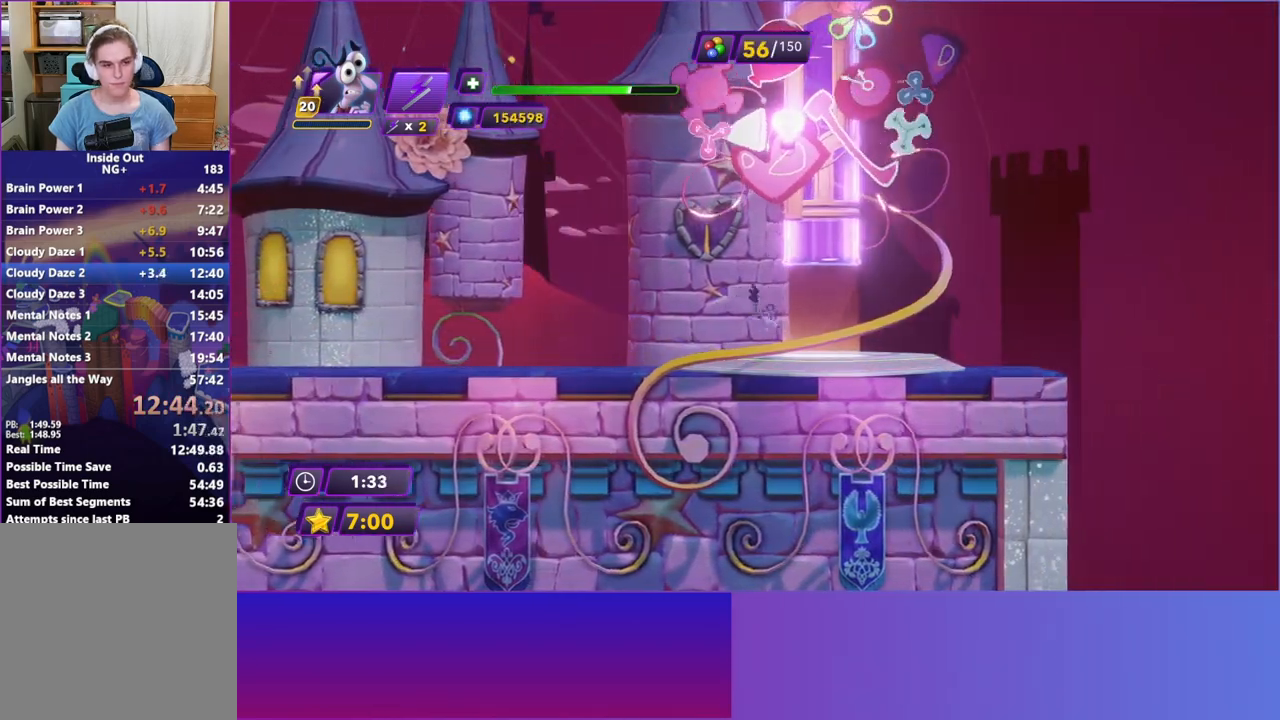
{"buttons": [], "left_stick": "center", "events": [[67, "A", "up"], [167, "A", "down"], [267, "A", "up"], [367, "A", "down"], [500, "A", "up"]]}
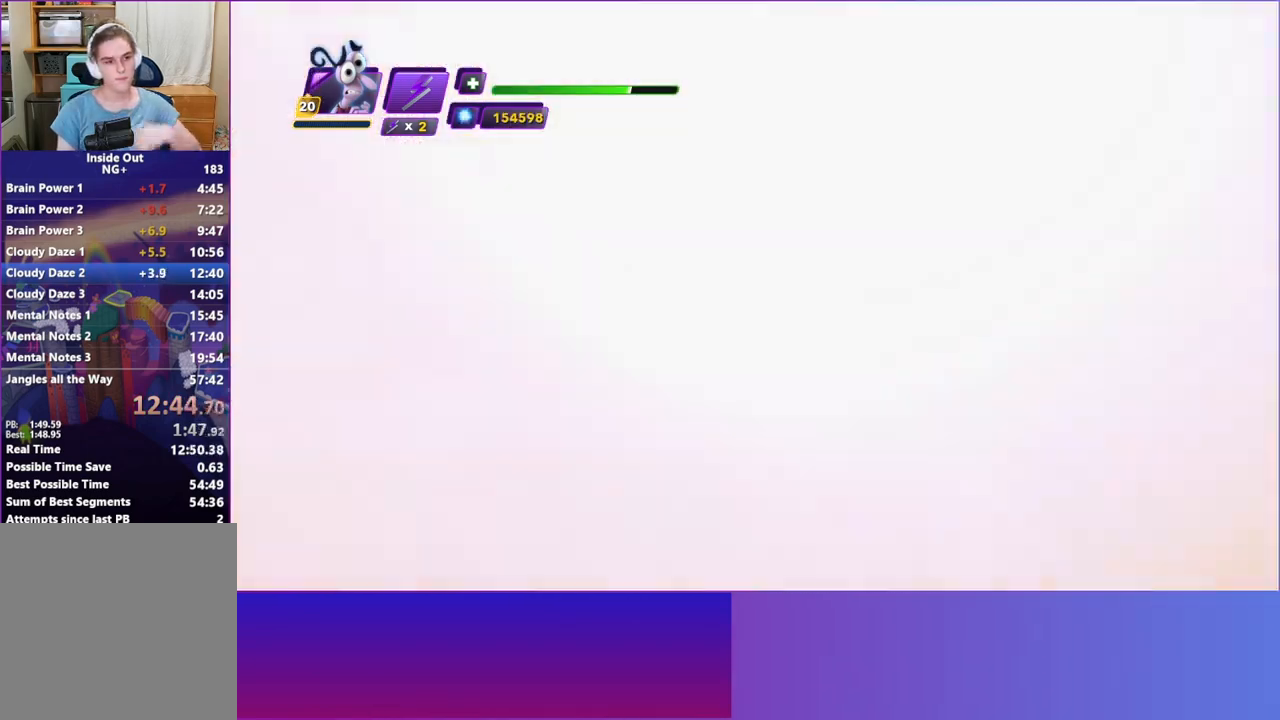
{"buttons": [], "left_stick": "center", "events": [[83, "A", "down"], [200, "A", "up"], [283, "A", "down"], [400, "A", "up"]]}
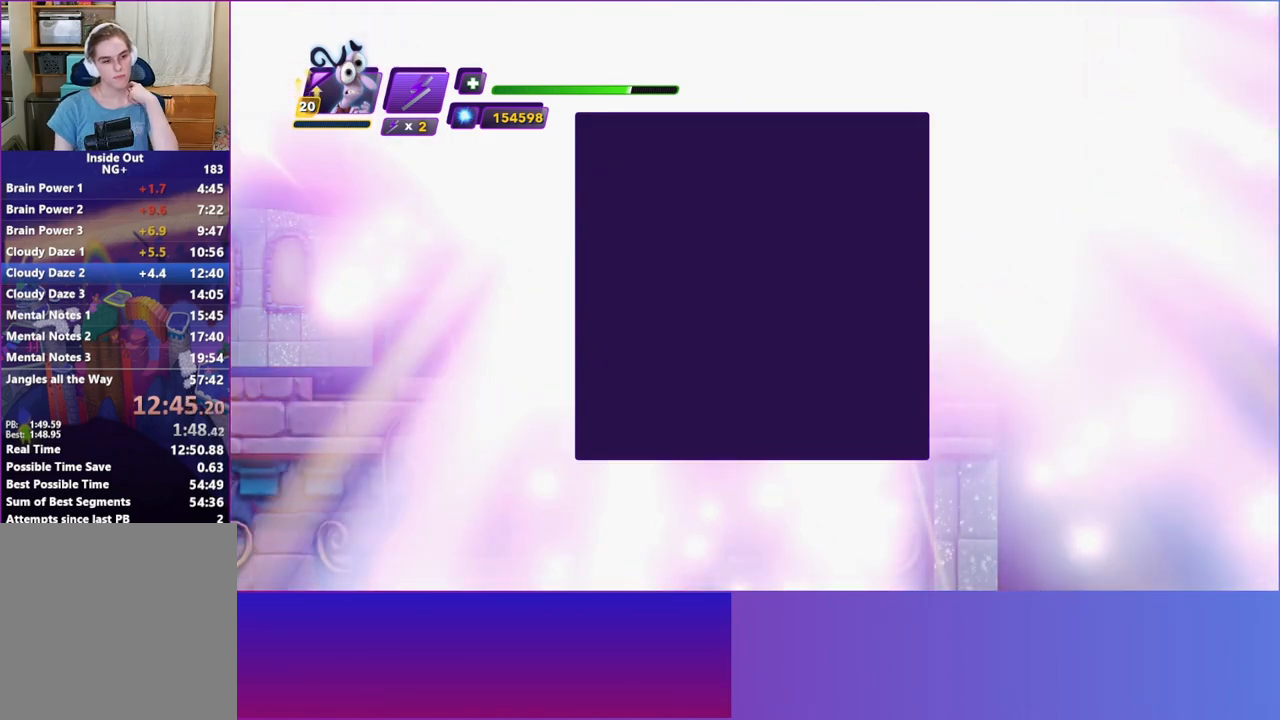
{"buttons": ["A"], "left_stick": "center", "events": [[33, "A", "down"], [200, "A", "up"], [283, "A", "down"], [400, "A", "up"], [500, "A", "down"]]}
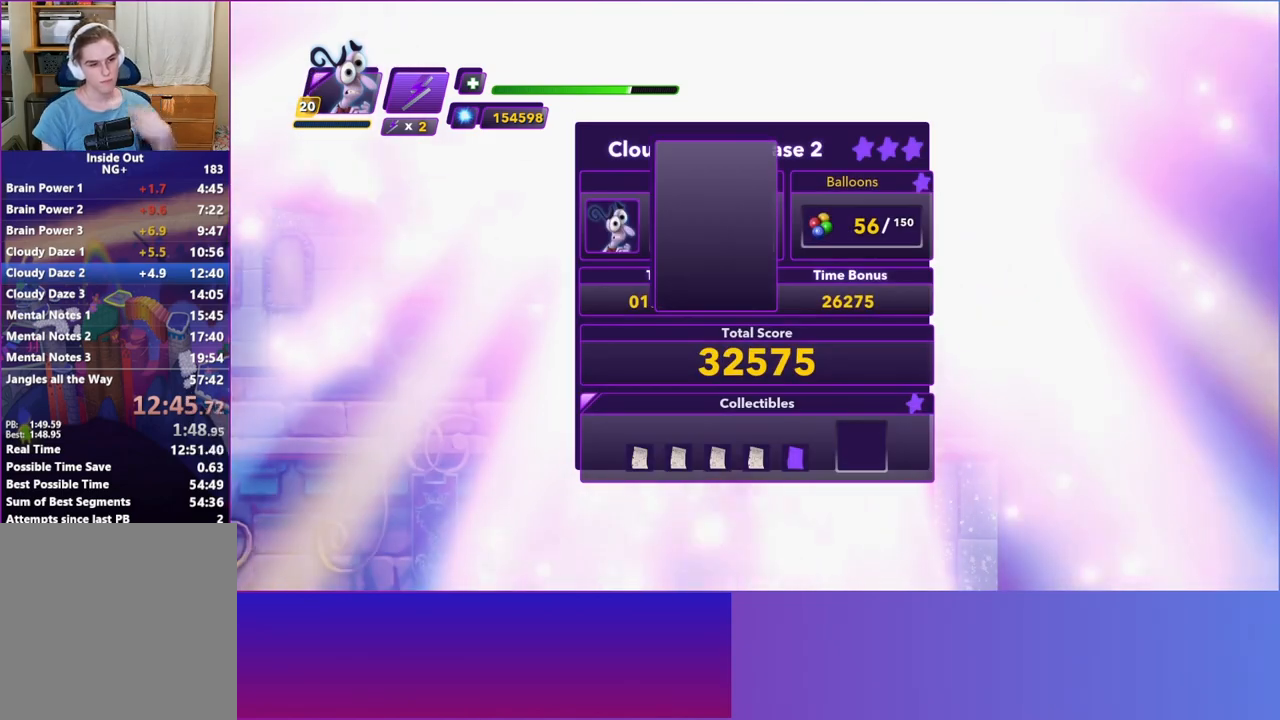
{"buttons": [], "left_stick": "center", "events": [[83, "A", "up"], [183, "A", "down"], [283, "A", "up"], [400, "A", "down"], [483, "A", "up"]]}
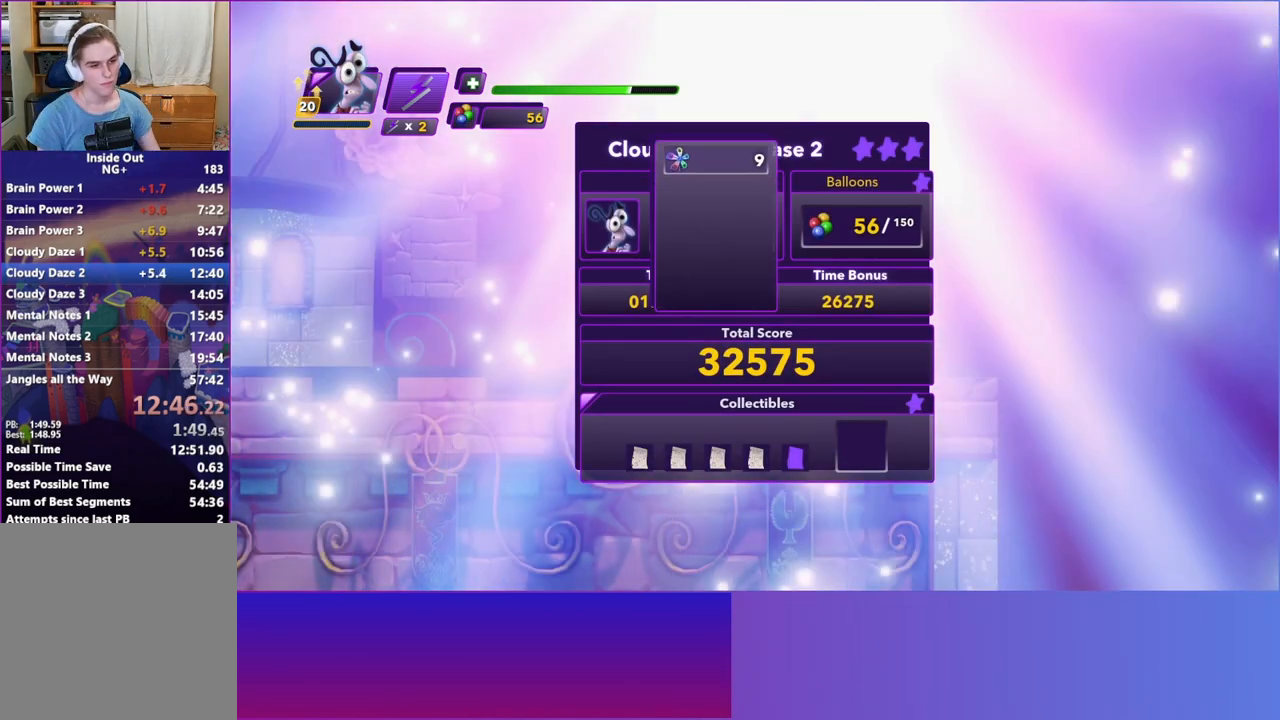
{"buttons": ["A"], "left_stick": "center", "events": [[67, "A", "down"], [167, "A", "up"], [283, "A", "down"], [400, "A", "up"], [483, "A", "down"]]}
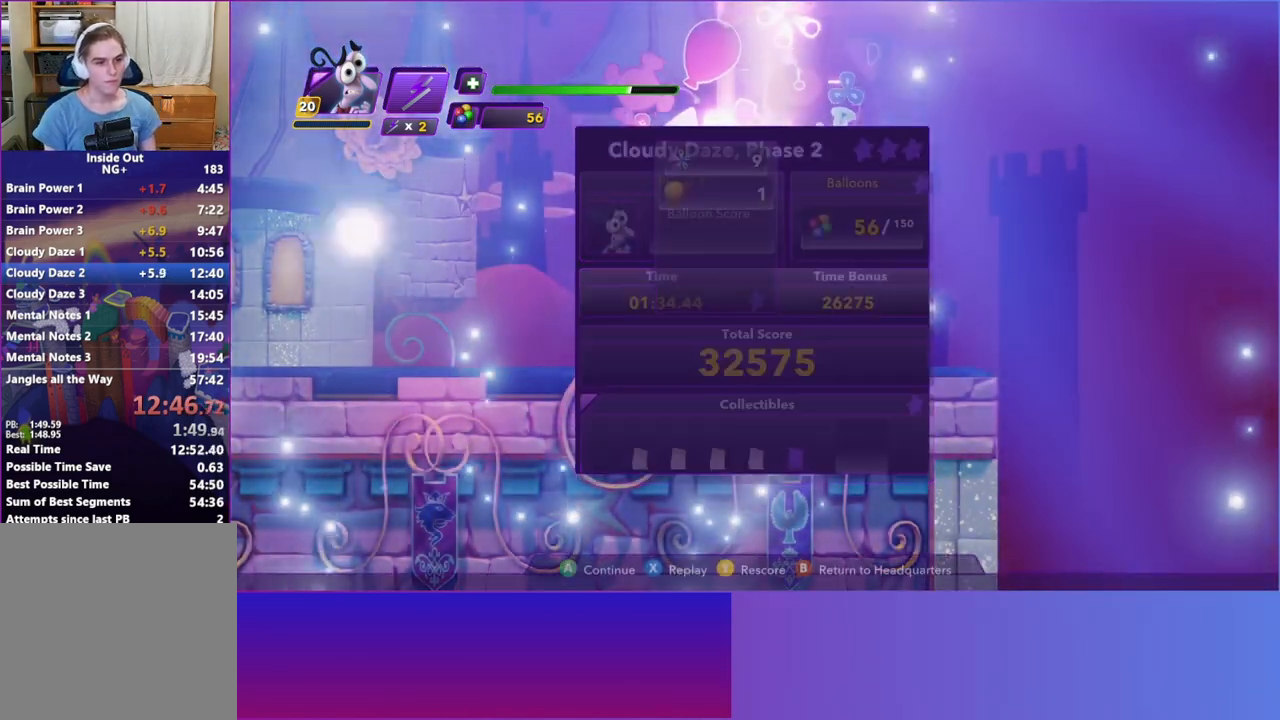
{"buttons": [], "left_stick": "center", "events": [[67, "A", "up"], [117, "A", "down"], [233, "A", "up"]]}
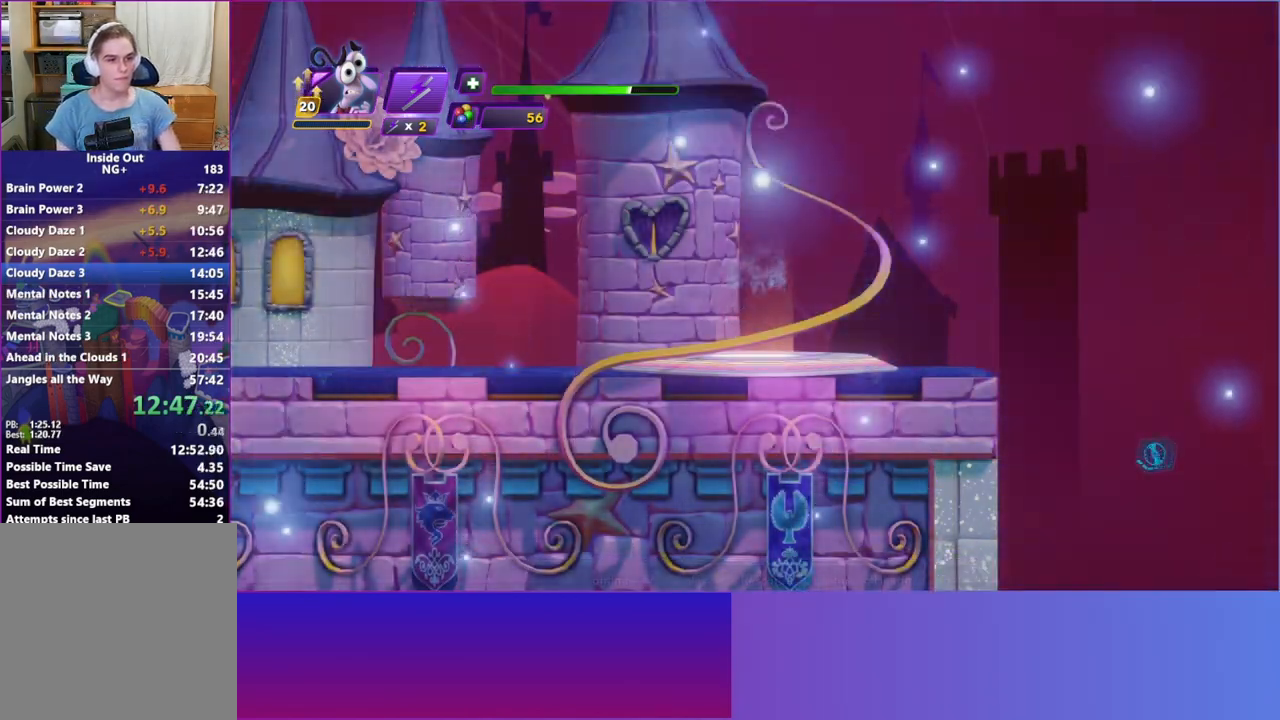
{"buttons": [], "left_stick": "center", "events": []}
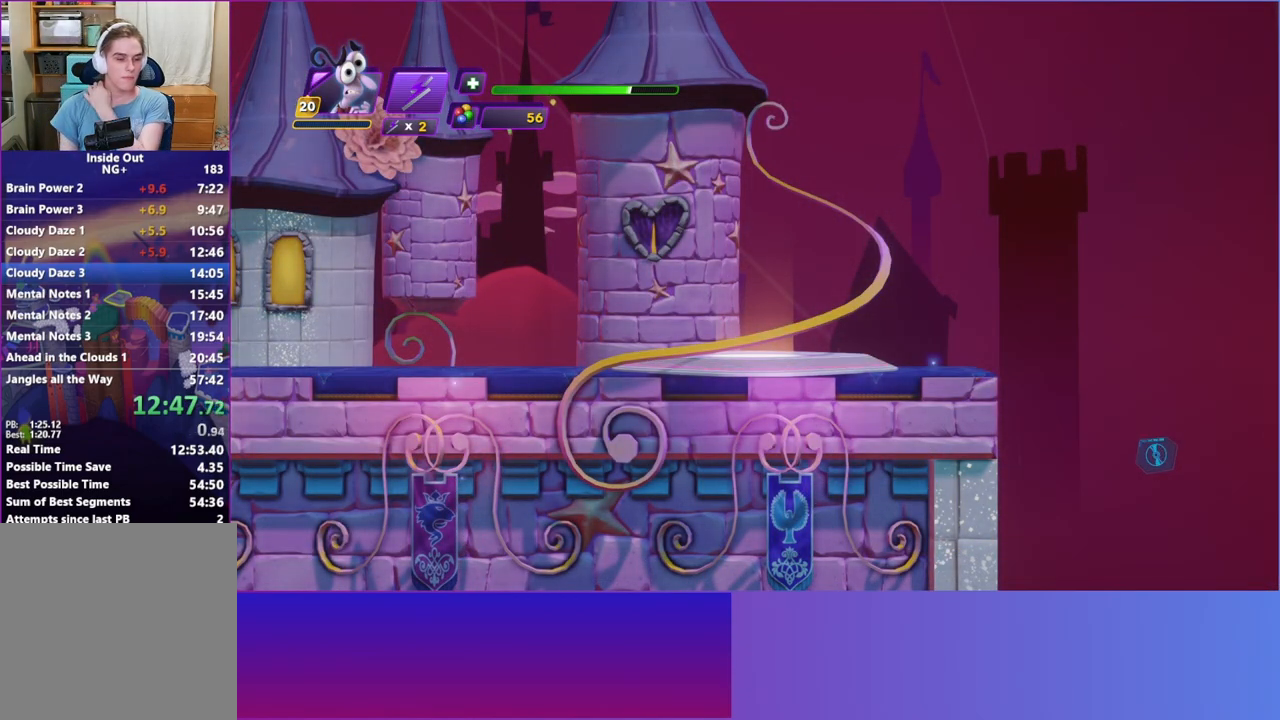
{"buttons": [], "left_stick": "center", "events": []}
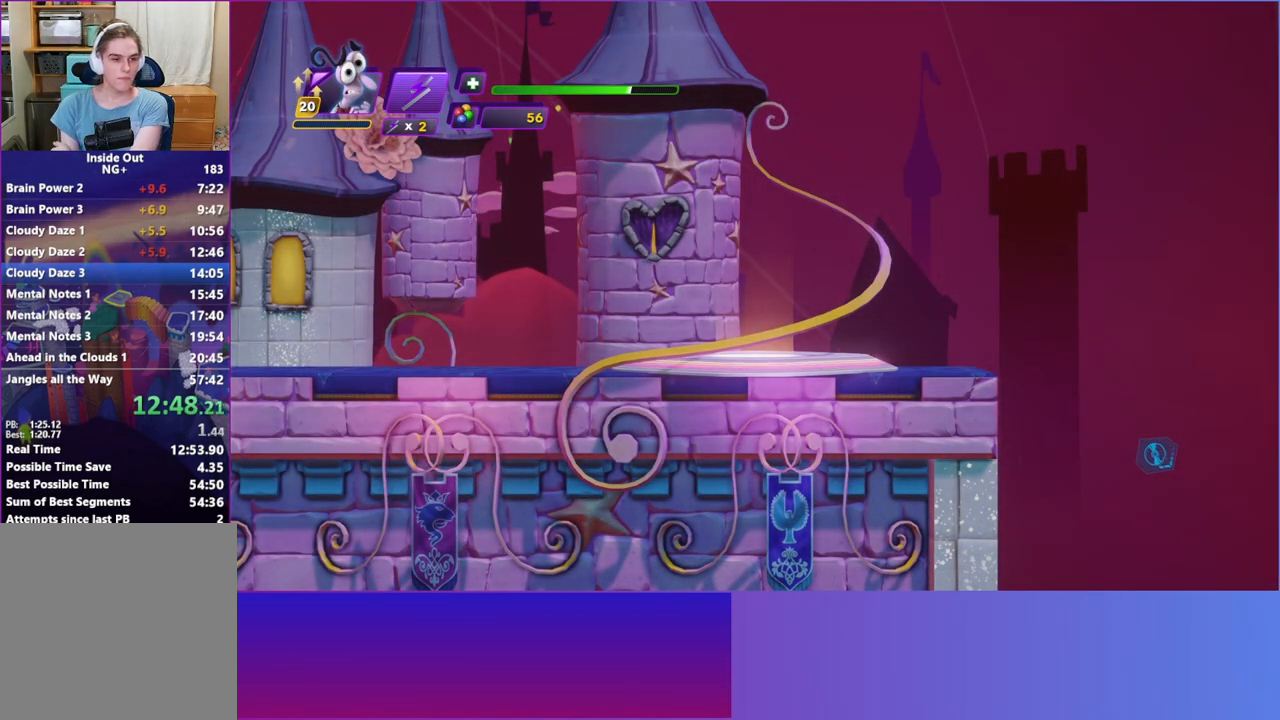
{"buttons": [], "left_stick": "center", "events": []}
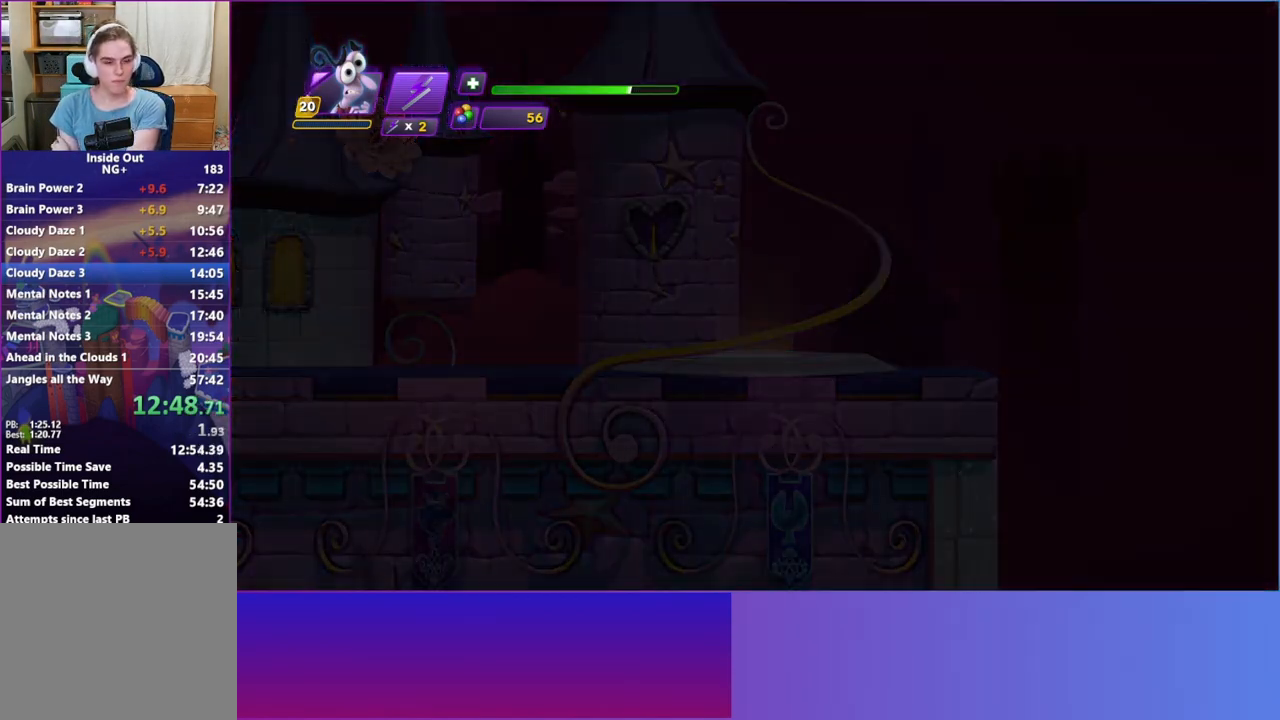
{"buttons": [], "left_stick": "center", "events": []}
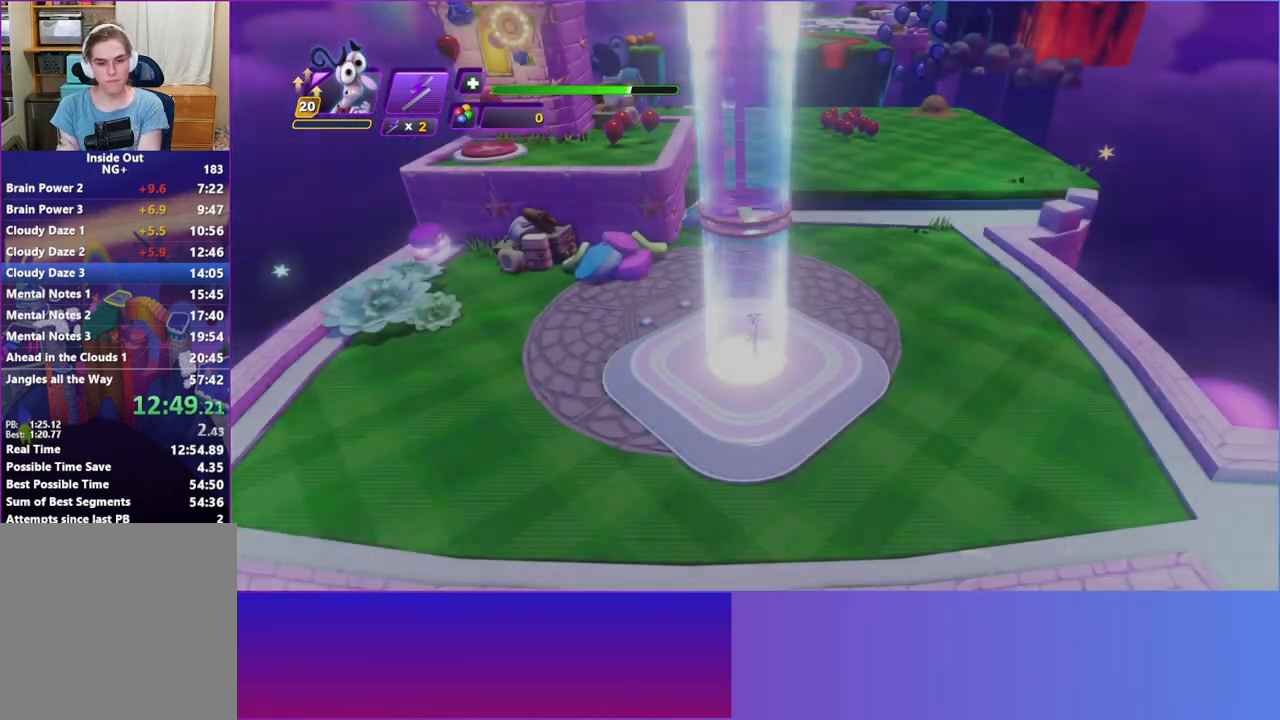
{"buttons": [], "left_stick": "center", "events": []}
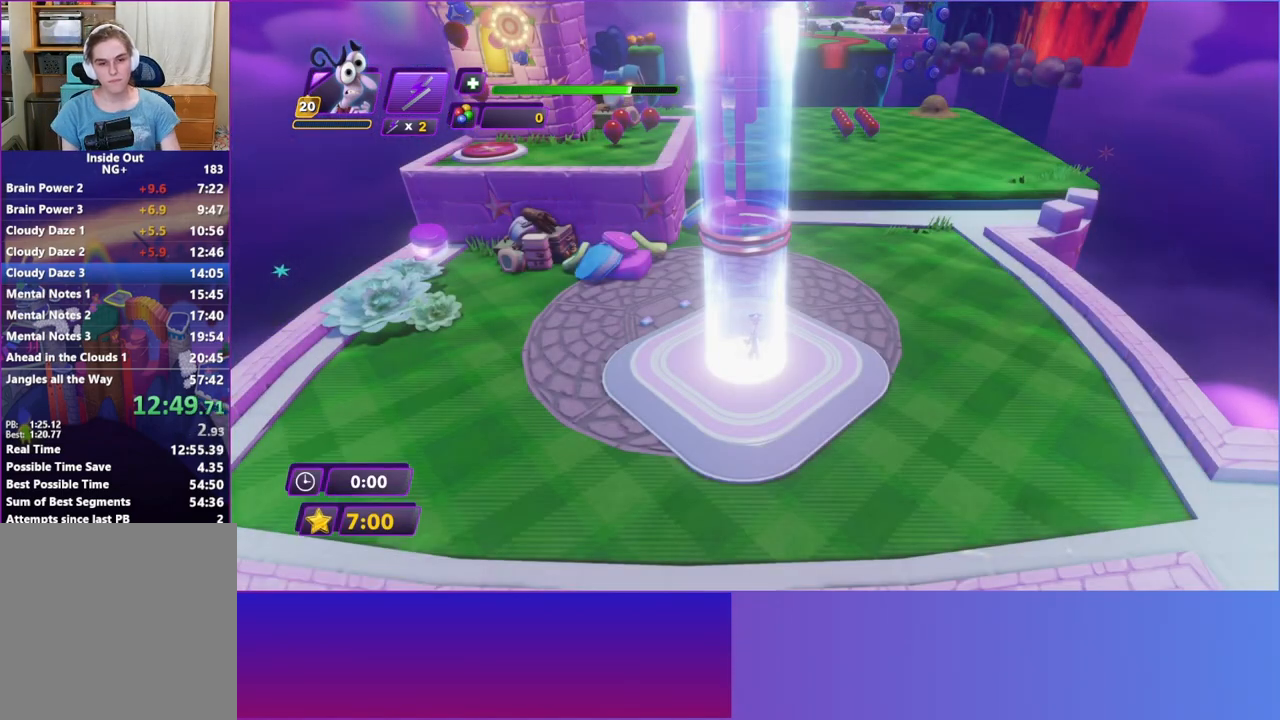
{"buttons": [], "left_stick": "left", "events": [[283, "left_stick", "up-left"], [400, "B", "down"], [400, "left_stick", "left"], [483, "B", "up"]]}